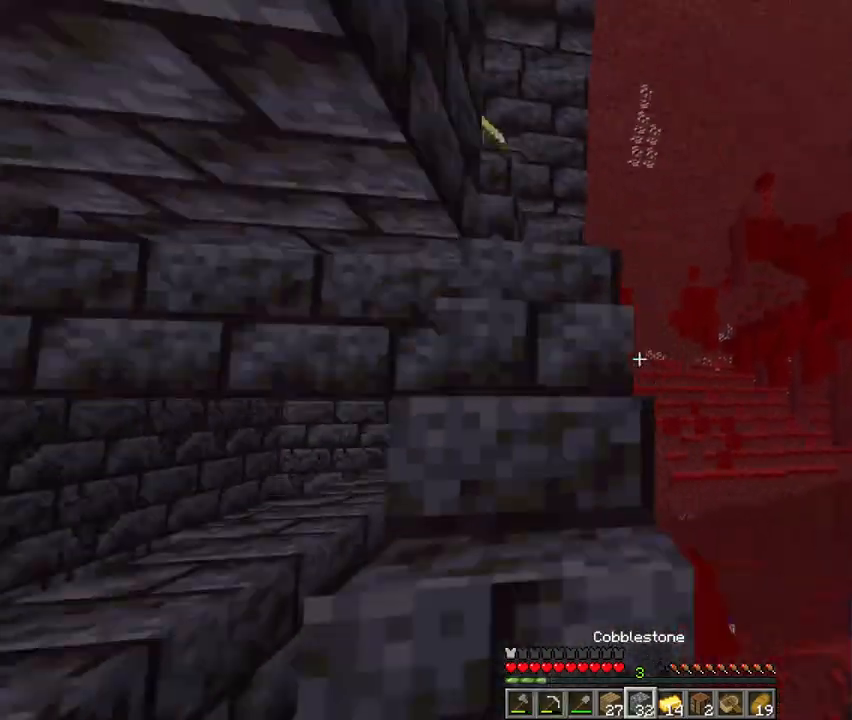
Gameplay with keyboard and mouse; each line is a JSON object with the keys and mouse buttons held at the frame after it. "events" lists presses ("down") and releases ("up") of "1", "2", "3", "4", "5", "a", "c", "d", "e", "f", "g", "q", "r", "s", "shift", "space", "t", "v", "w", "x", "mouse_left", "mouse_right", "mouse_mb4" and "mouse_mb5" between this image and that frame as [ms after this image, input, new state], when the widget could be followed in between. "mouse_left", "mouse_right", "mouse_mb4", "mouse_mb5" = the "left", "right", "mb4", "mb5" buttons of the "mouse" list. No other keys are recorded. Fast repeated clicks can show as one long hold. Mouse movement is not recorded. Not read: mouse_wheel.
{"keys": ["w"], "mouse": [], "events": [[233, "2", "down"], [300, "2", "up"]]}
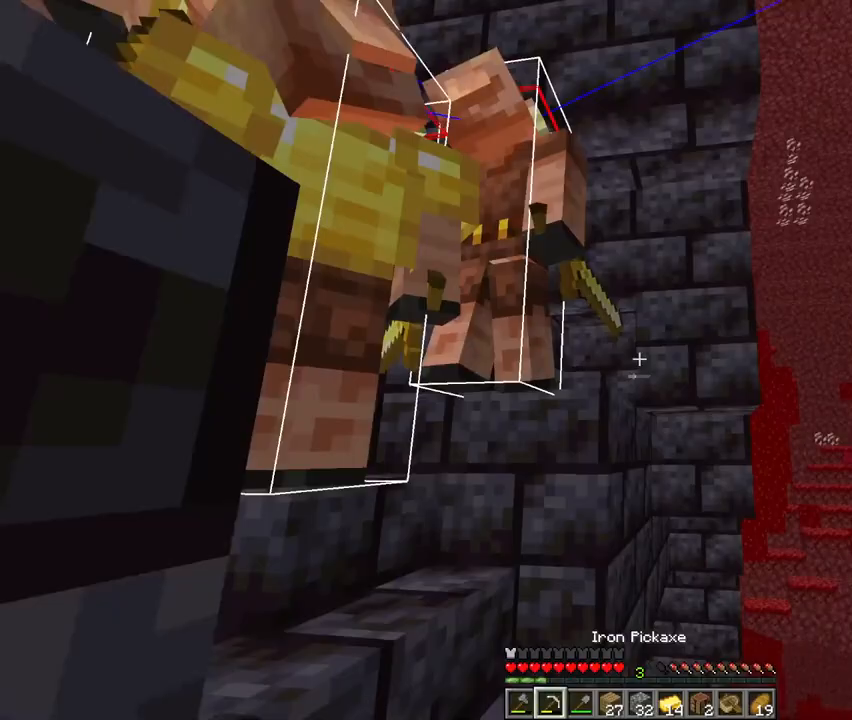
{"keys": ["w"], "mouse": [], "events": []}
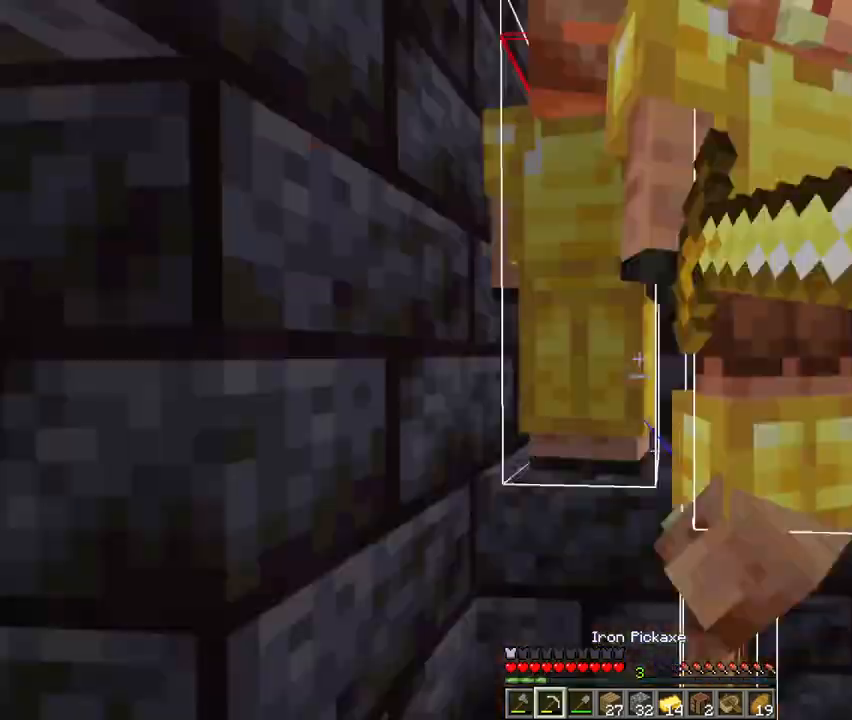
{"keys": ["w"], "mouse": [], "events": [[133, "space", "down"], [367, "space", "up"]]}
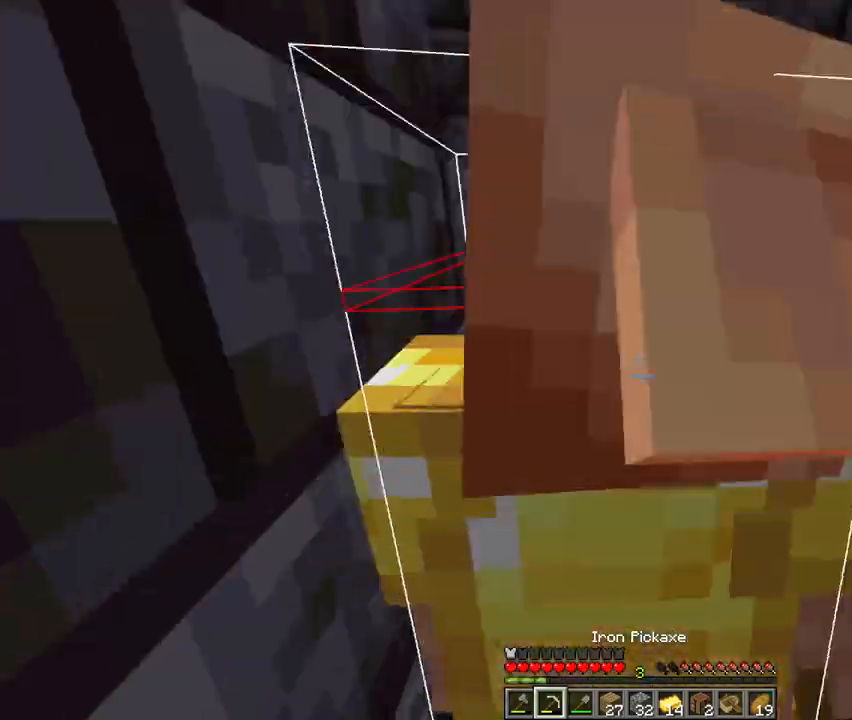
{"keys": ["w"], "mouse": [], "events": [[133, "4", "down"], [233, "4", "up"], [267, "space", "down"], [433, "space", "up"]]}
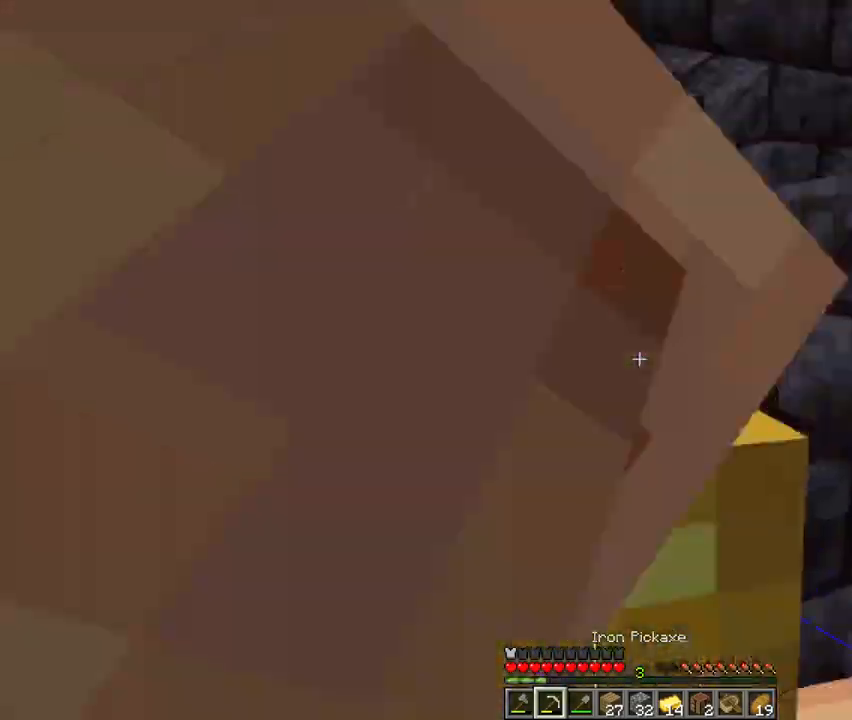
{"keys": ["space", "w"], "mouse": [], "events": [[400, "space", "down"]]}
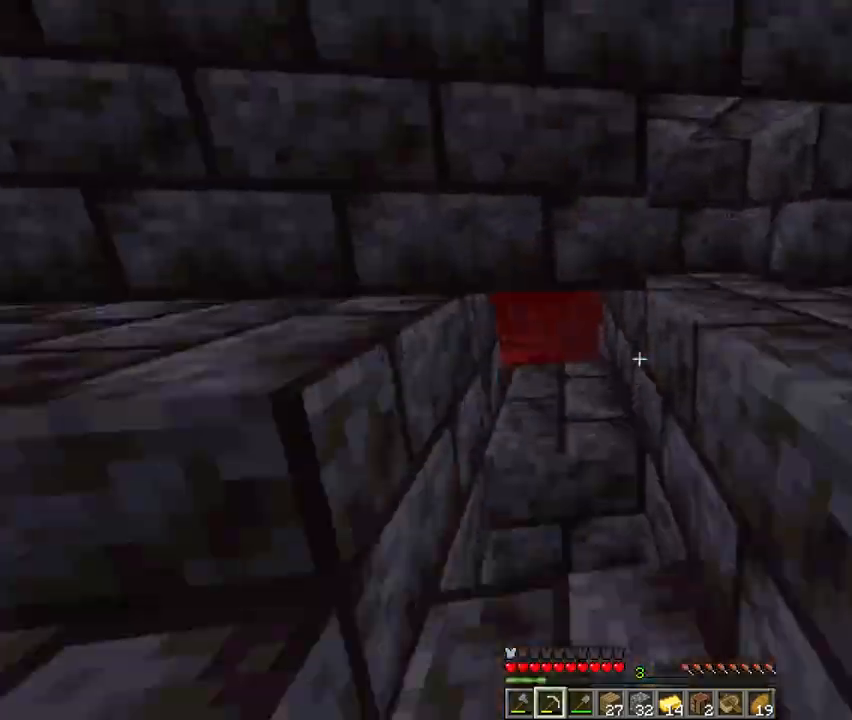
{"keys": [], "mouse": [], "events": [[200, "space", "up"], [300, "w", "up"], [433, "5", "down"], [500, "5", "up"]]}
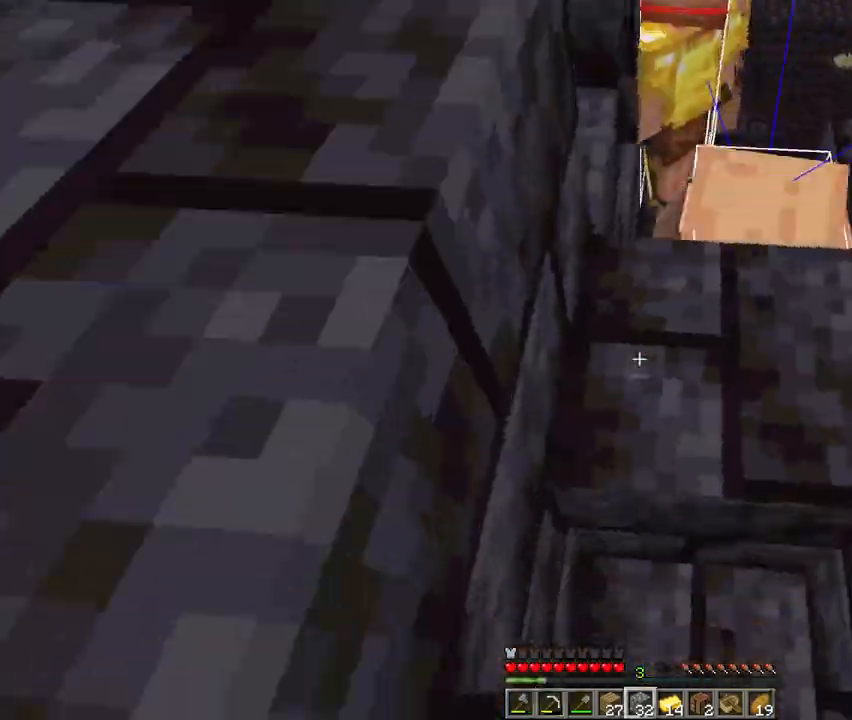
{"keys": ["space", "w"], "mouse": [], "events": [[167, "w", "down"], [367, "space", "down"]]}
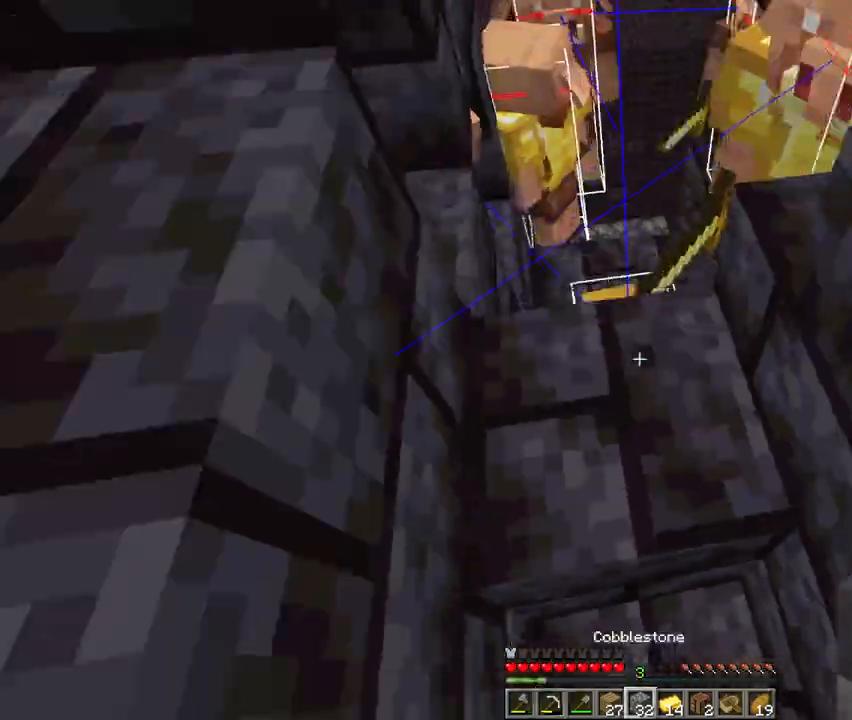
{"keys": ["space"], "mouse": [], "events": [[33, "space", "up"], [200, "w", "up"], [300, "space", "down"]]}
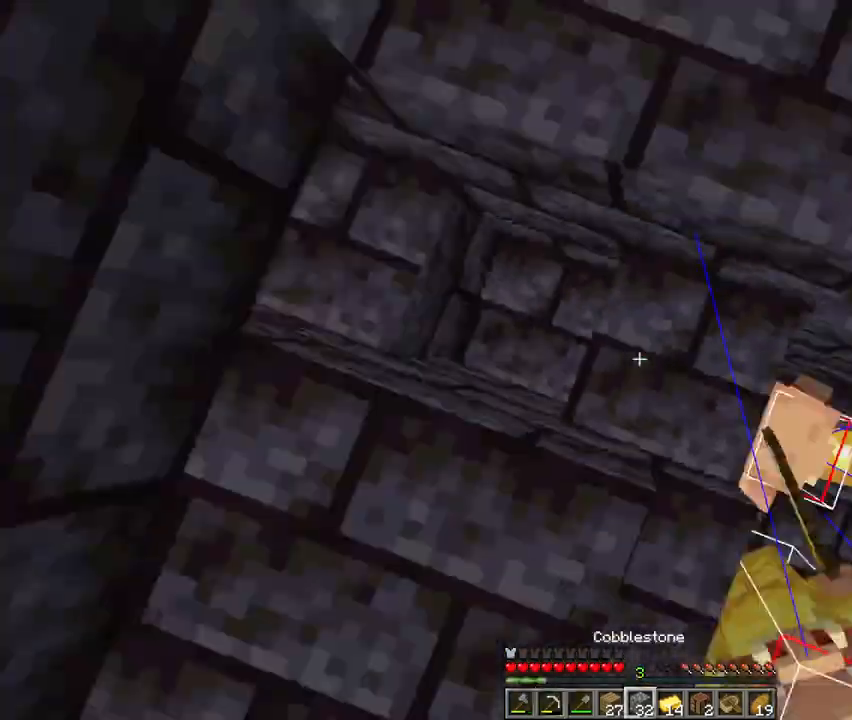
{"keys": [], "mouse": [], "events": [[100, "mouse_right", "down"], [167, "space", "up"], [200, "mouse_right", "up"], [267, "mouse_right", "down"], [300, "mouse_right", "up"]]}